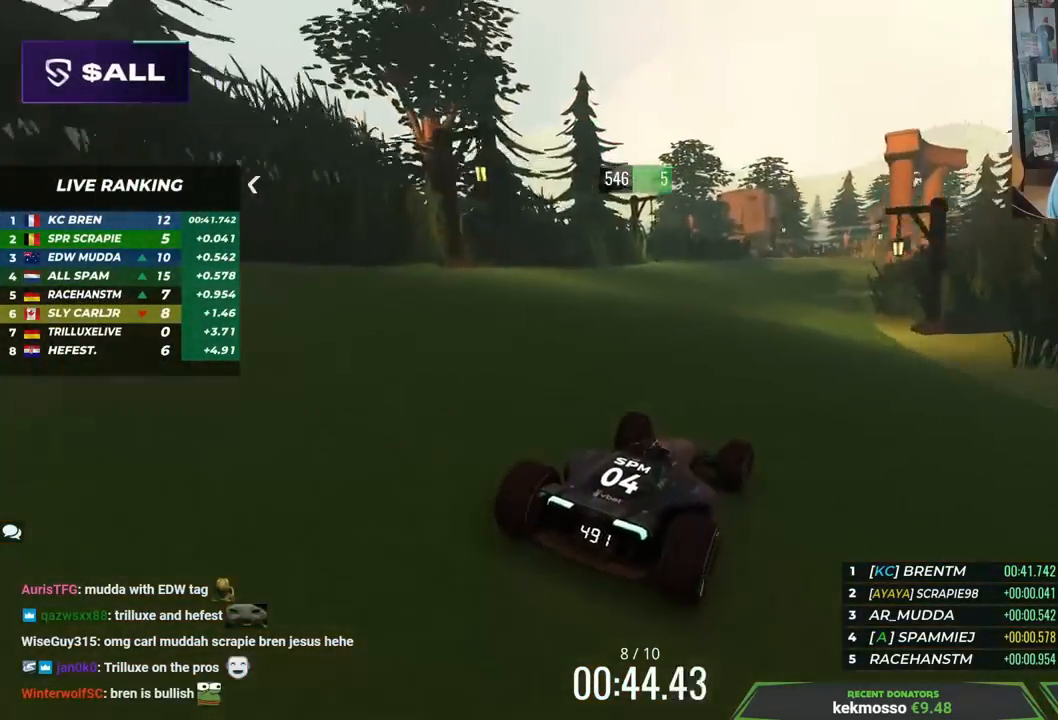
Gameplay with keyboard; each line is a JSON object with the keys held at the frame after it. "events" lists presses ("down") and releases ("up") of "down", "left", "right" and "up" between this image and that frame as [ms after this image, input, new state], when the widget could be followed in between. No other keys are recorded. Mouse input is not recorded.
{"keys": ["right", "up"], "events": [[117, "right", "up"], [300, "right", "down"]]}
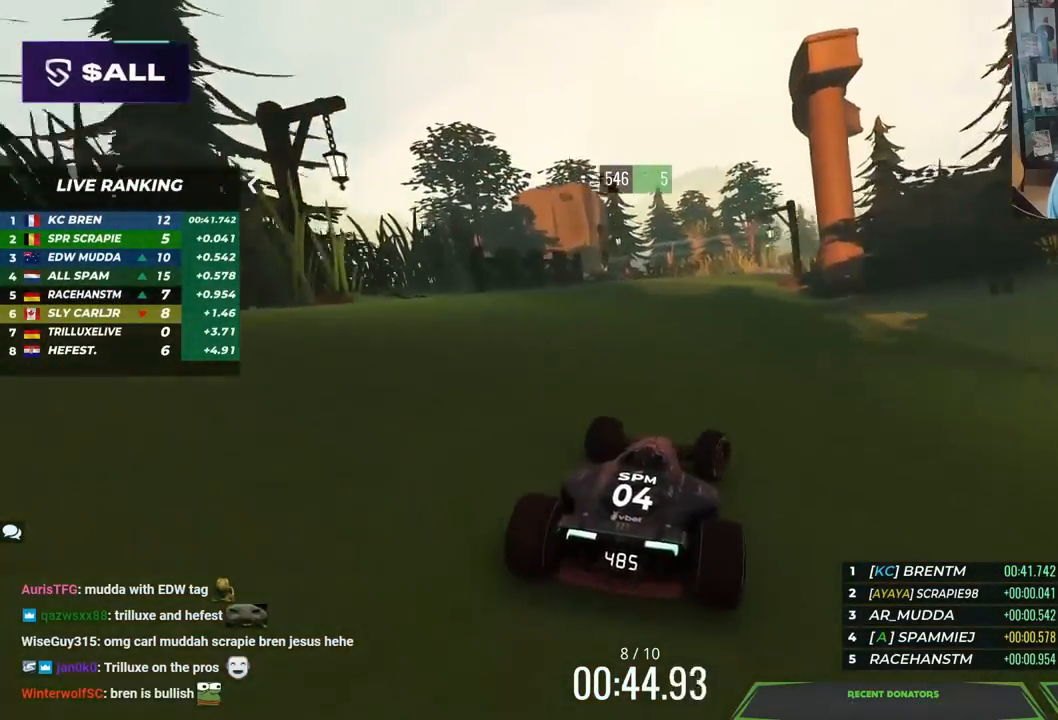
{"keys": ["right", "up"], "events": [[217, "right", "up"], [333, "right", "down"]]}
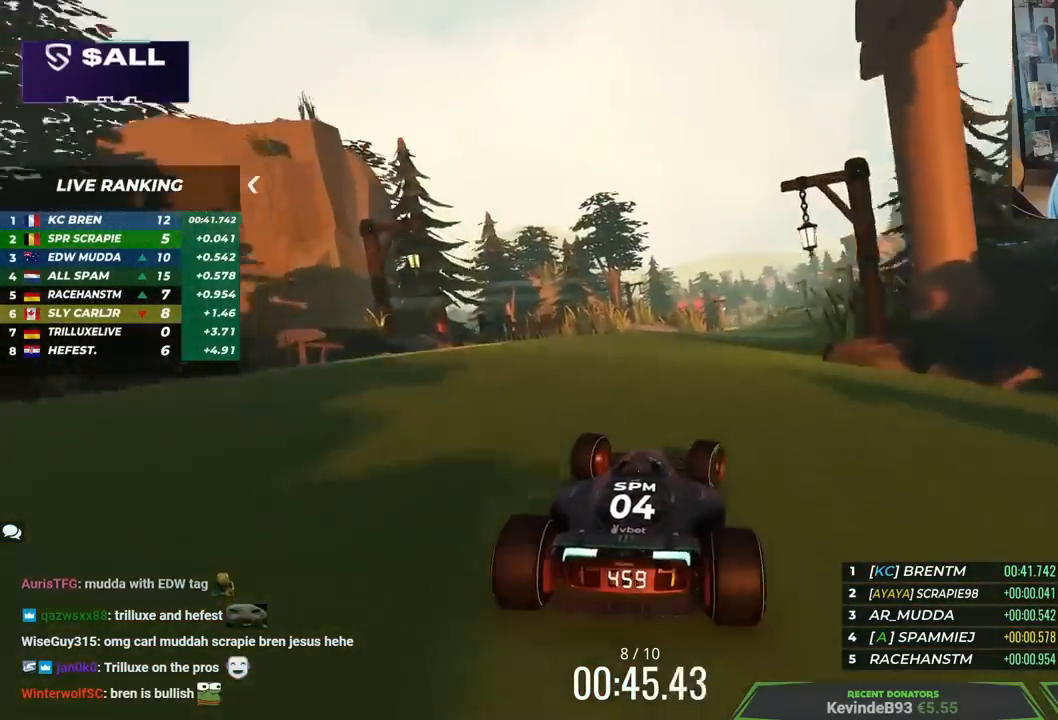
{"keys": ["right", "up"], "events": [[183, "right", "up"], [367, "right", "down"]]}
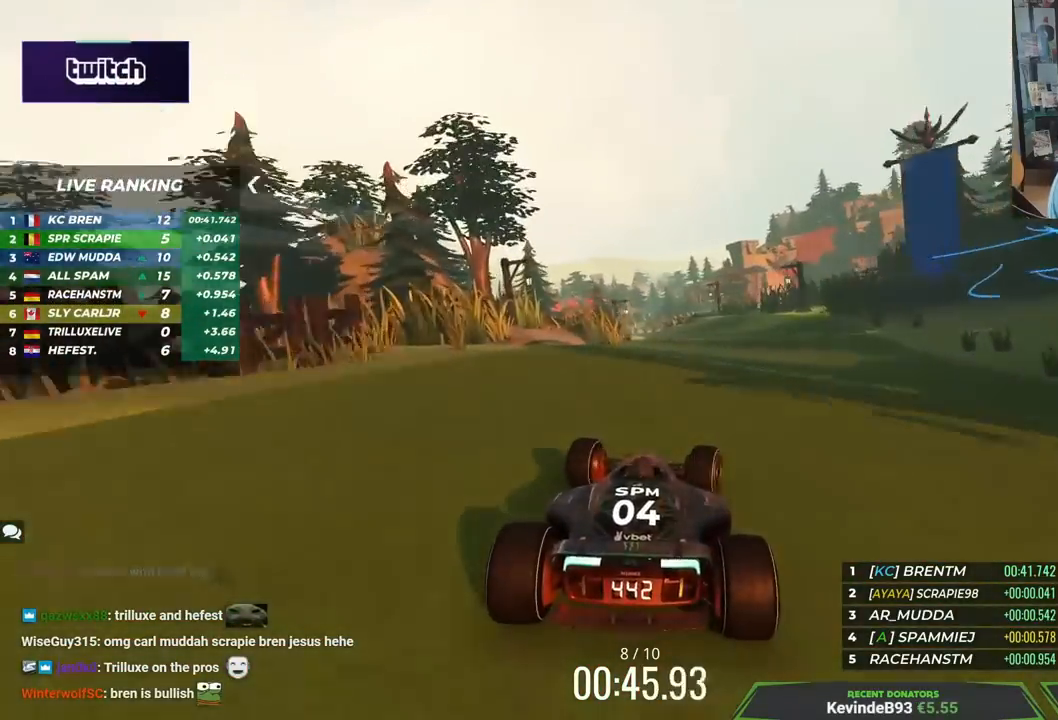
{"keys": ["left", "up"], "events": [[17, "right", "up"], [133, "right", "down"], [283, "right", "up"], [333, "right", "down"], [417, "right", "up"], [500, "left", "down"]]}
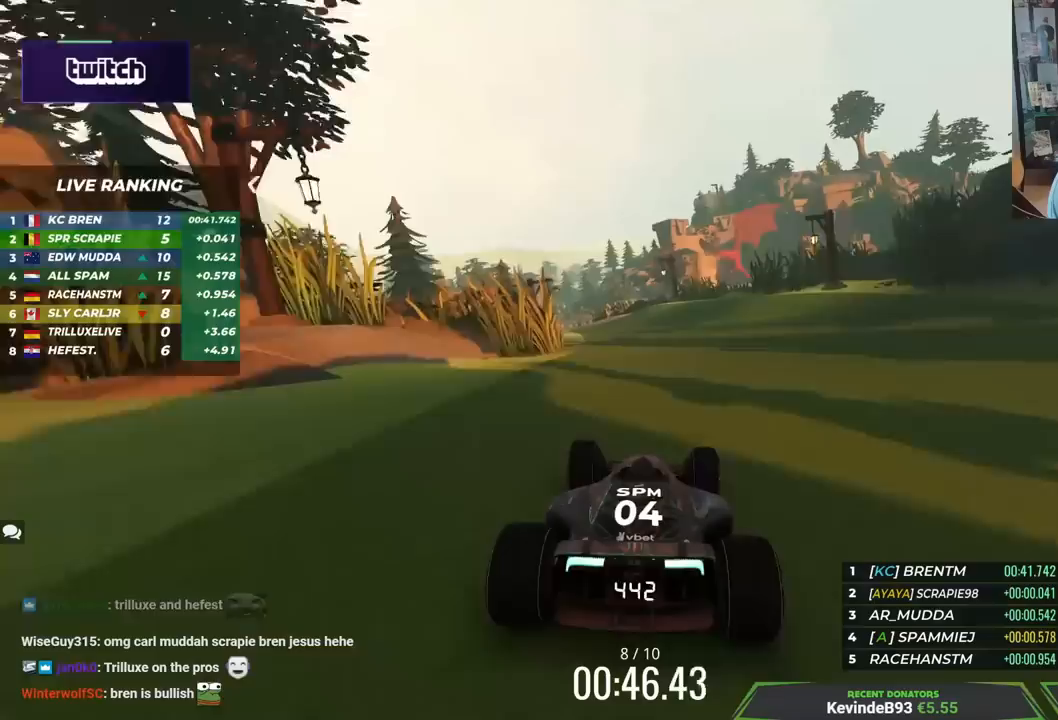
{"keys": ["left", "up"], "events": [[383, "left", "up"], [467, "left", "down"]]}
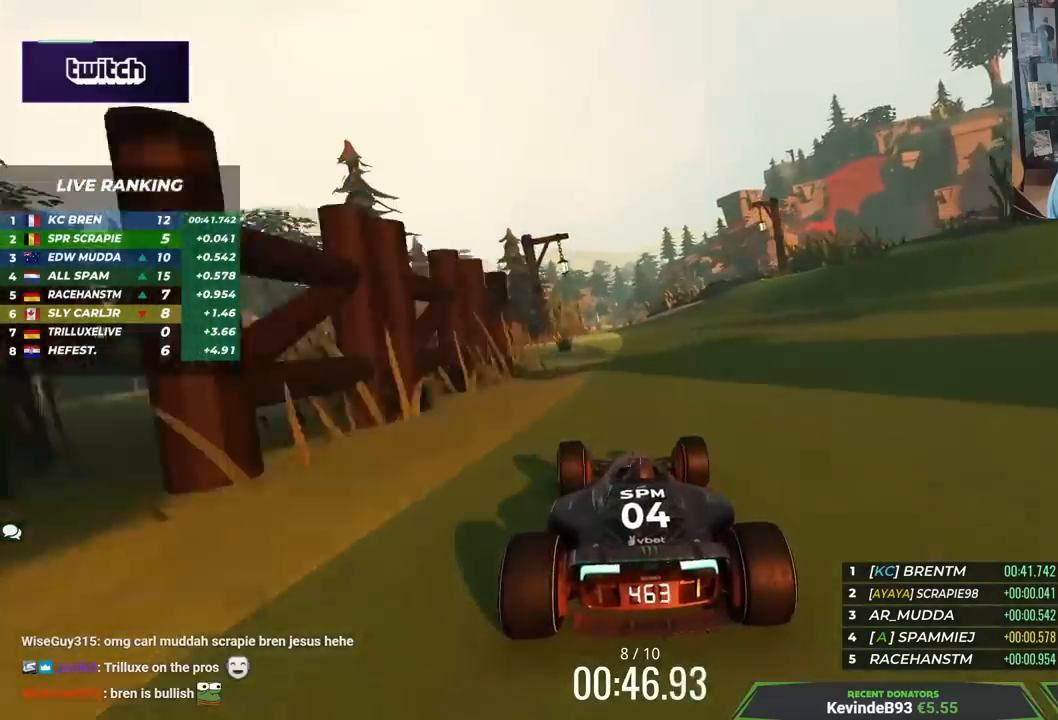
{"keys": ["left", "up"], "events": []}
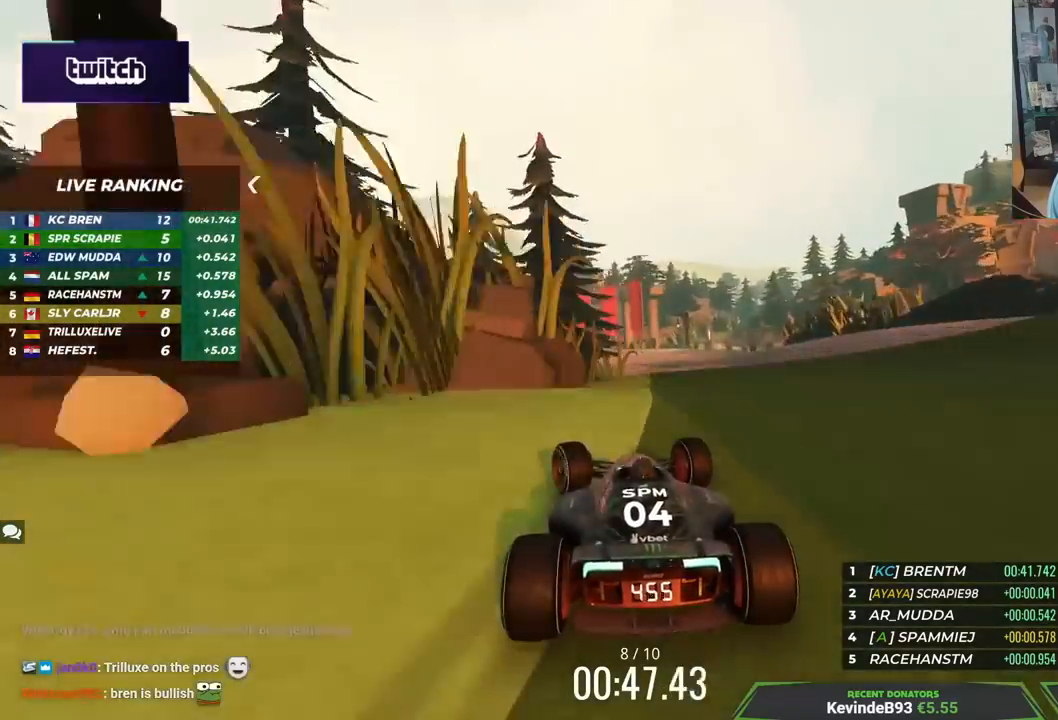
{"keys": ["left", "up"], "events": [[17, "left", "up"], [33, "right", "down"], [367, "right", "up"], [417, "down", "down"], [500, "down", "up"], [500, "left", "down"]]}
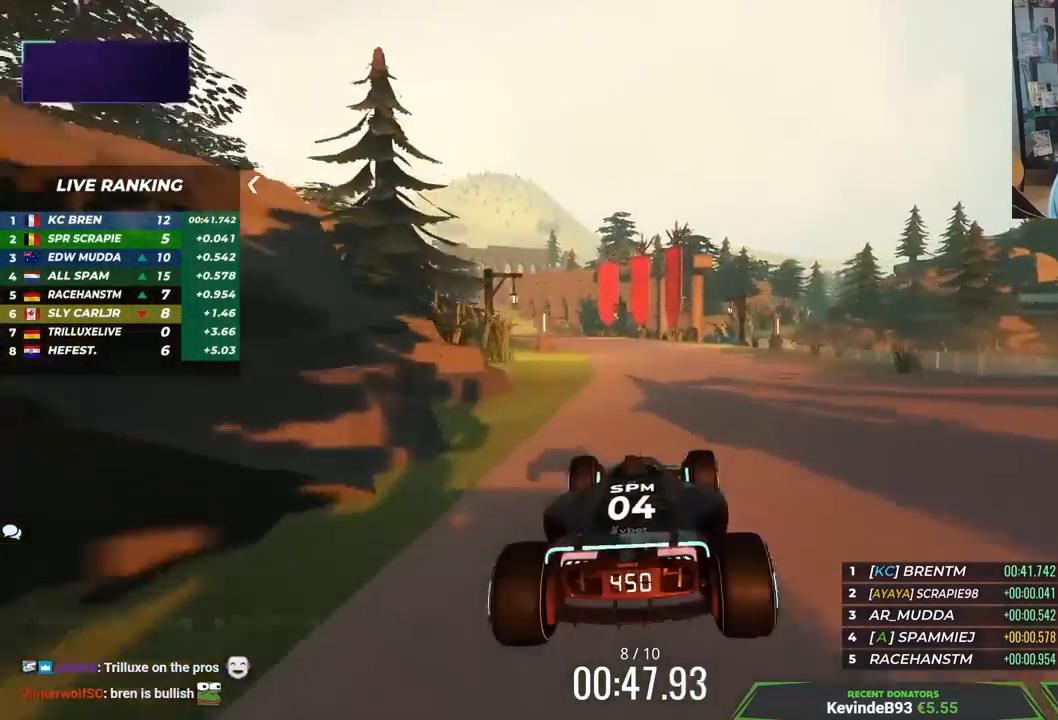
{"keys": ["up"], "events": [[433, "left", "up"]]}
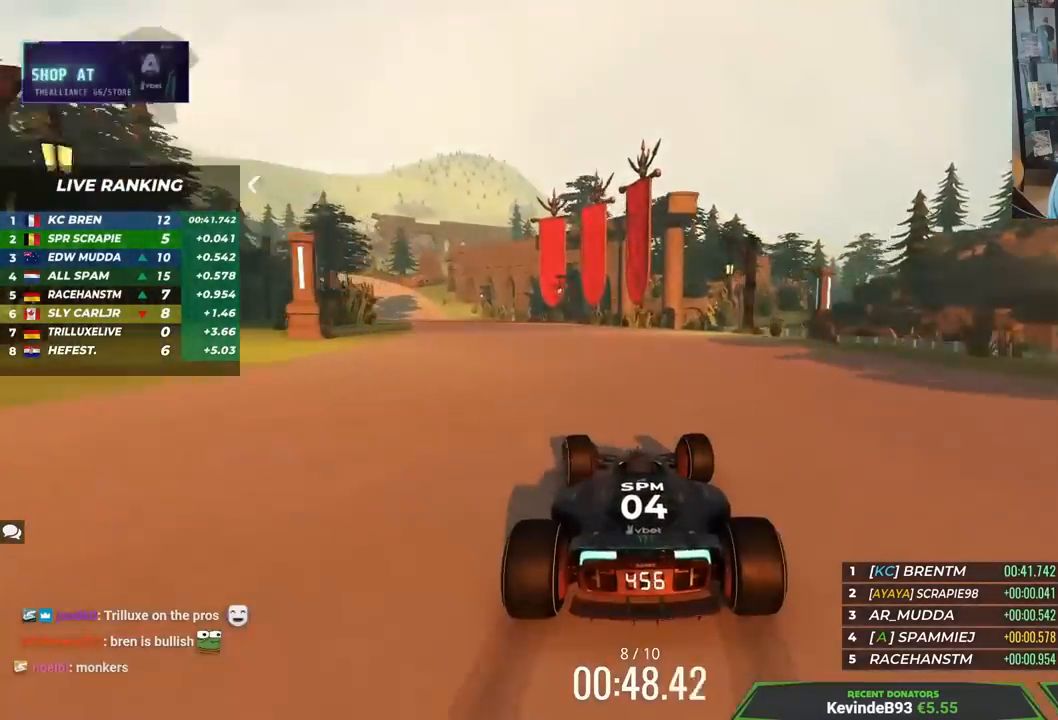
{"keys": ["left", "up"], "events": [[17, "left", "down"], [167, "left", "up"], [233, "left", "down"]]}
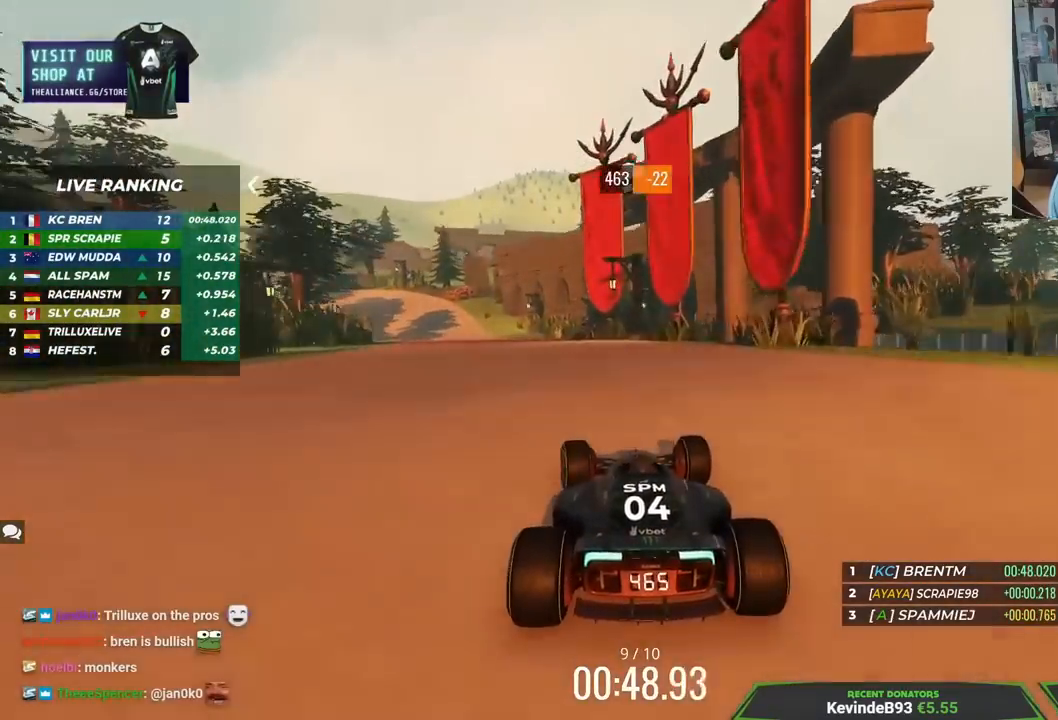
{"keys": ["left", "up"], "events": []}
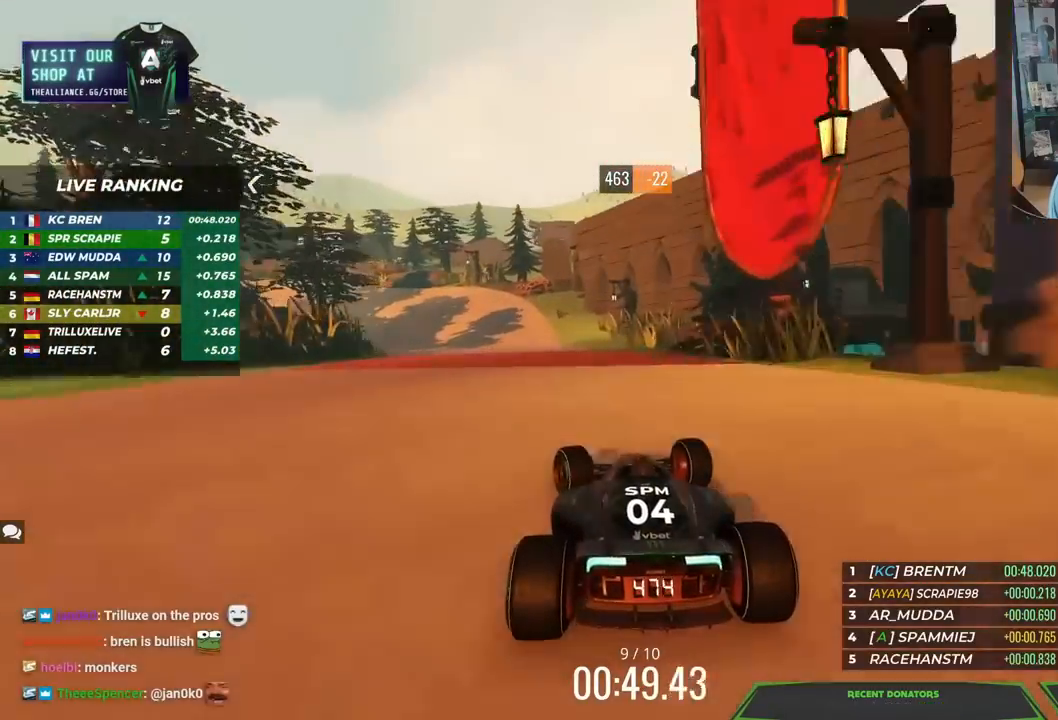
{"keys": ["left", "up"], "events": []}
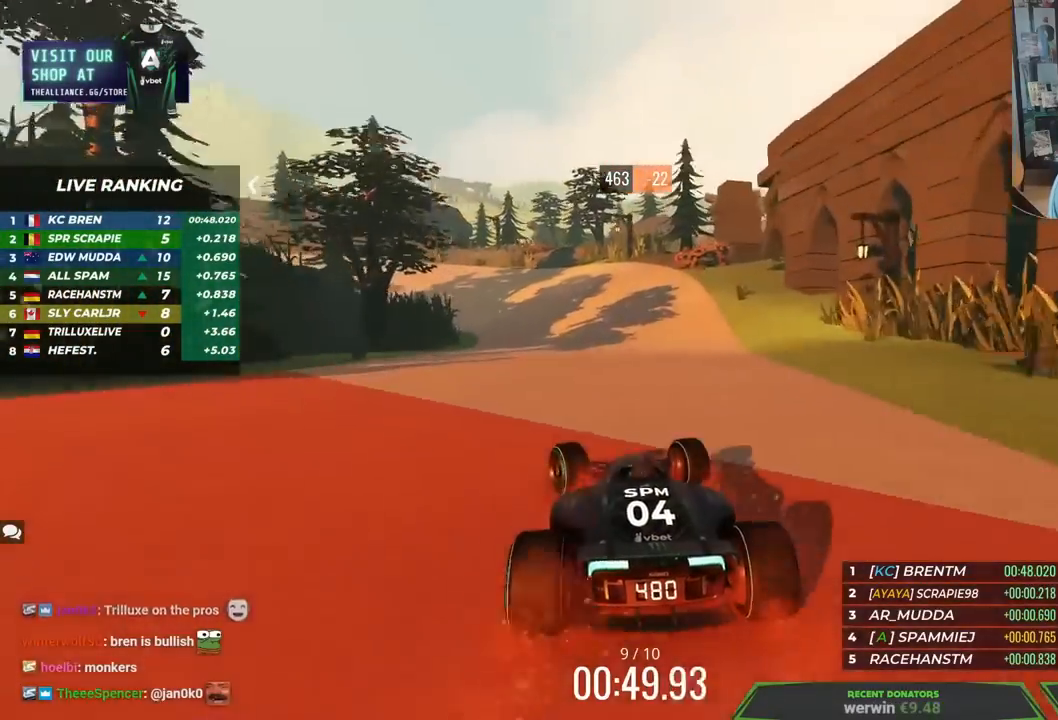
{"keys": ["left", "up"], "events": [[317, "down", "down"], [467, "down", "up"]]}
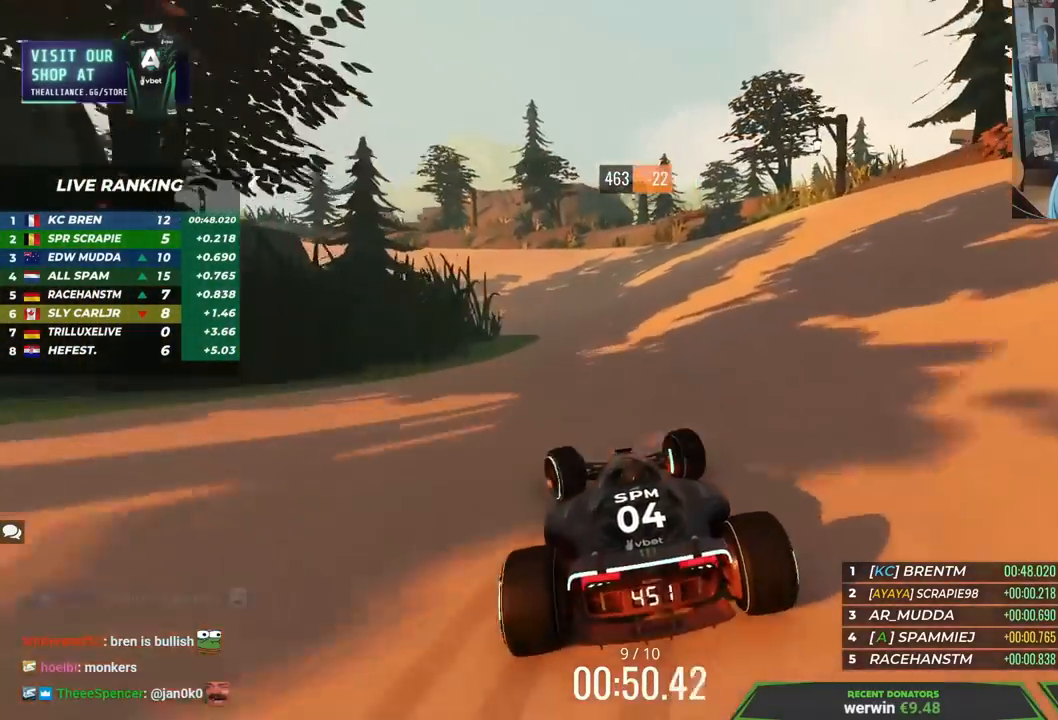
{"keys": ["left", "up"], "events": [[200, "up", "up"], [283, "up", "down"]]}
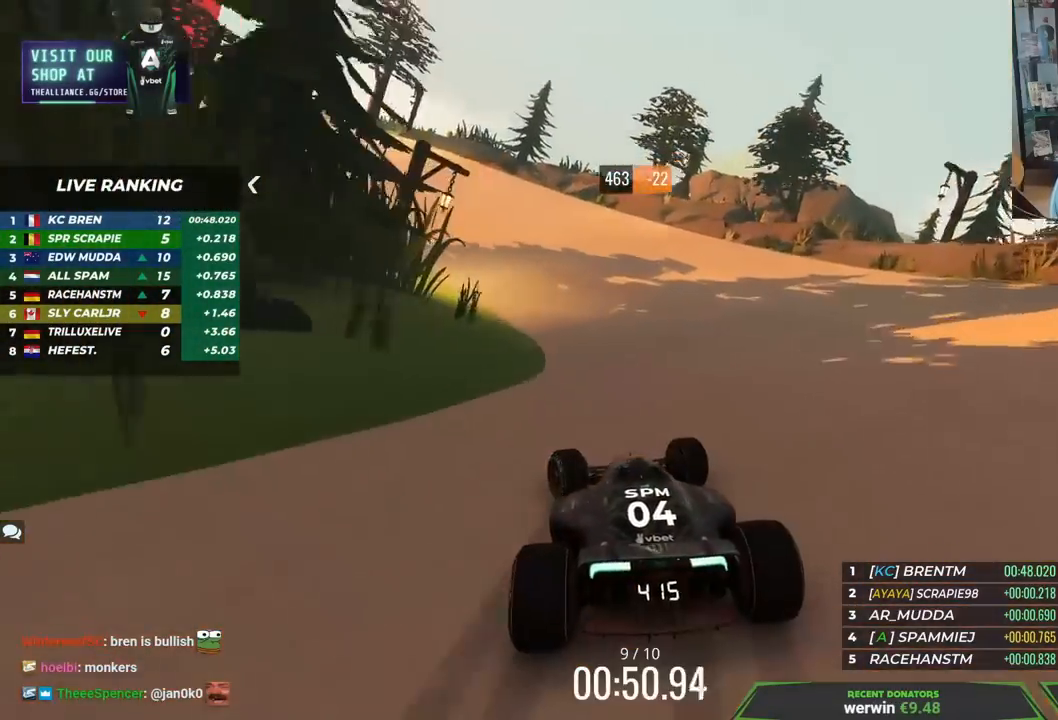
{"keys": ["left", "up"], "events": []}
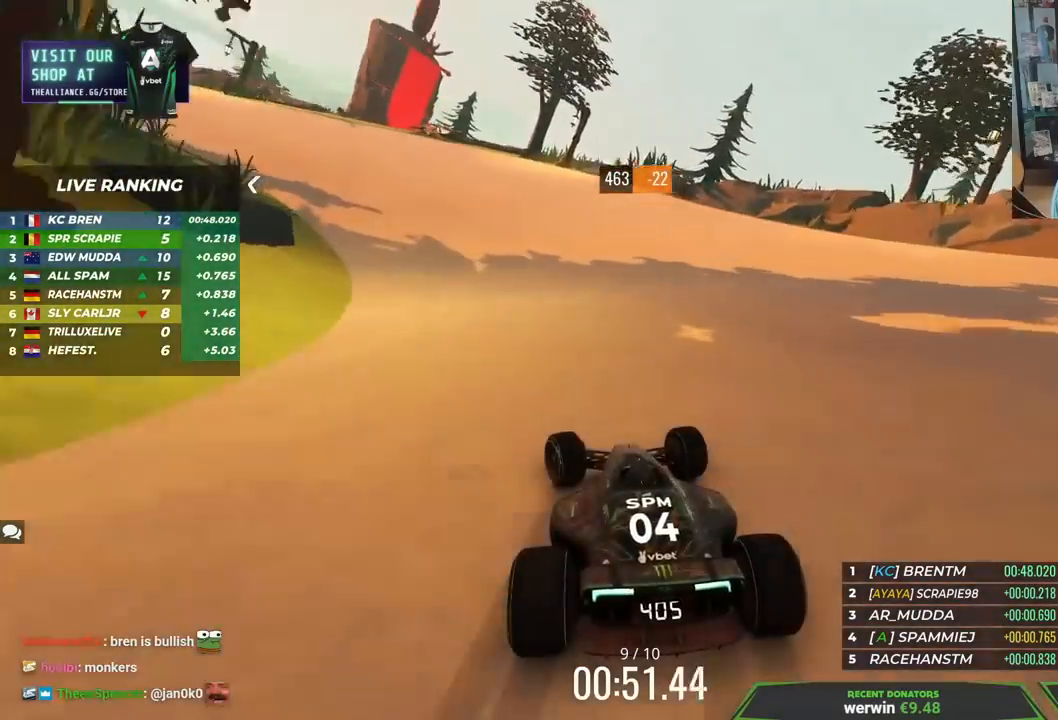
{"keys": ["left", "up"], "events": []}
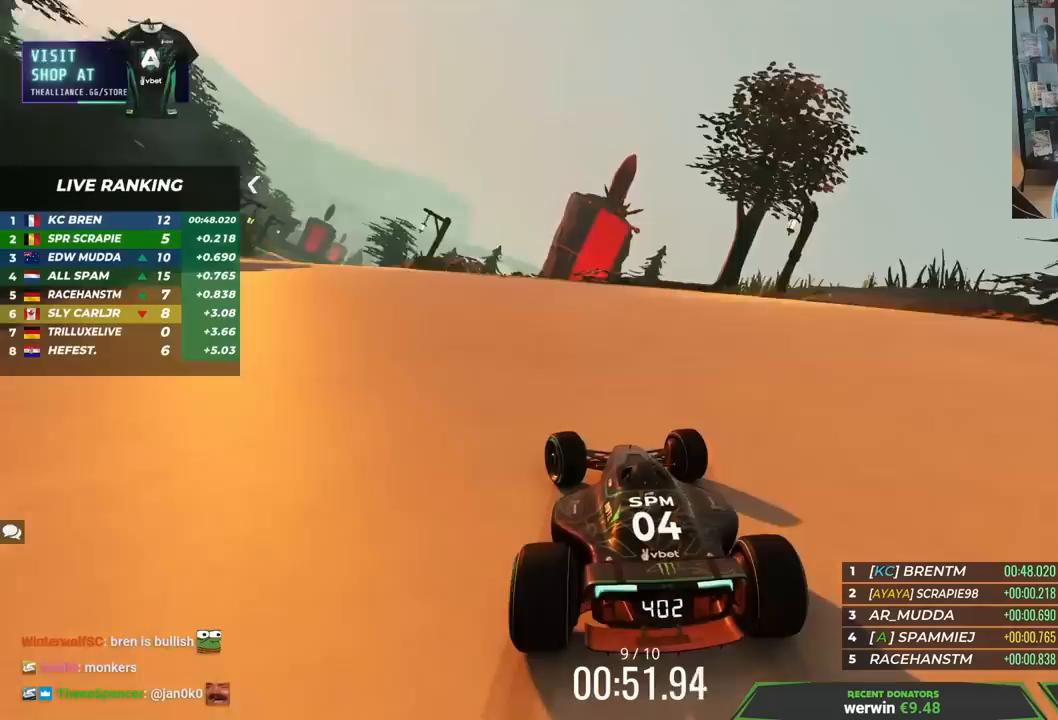
{"keys": ["left", "up"], "events": []}
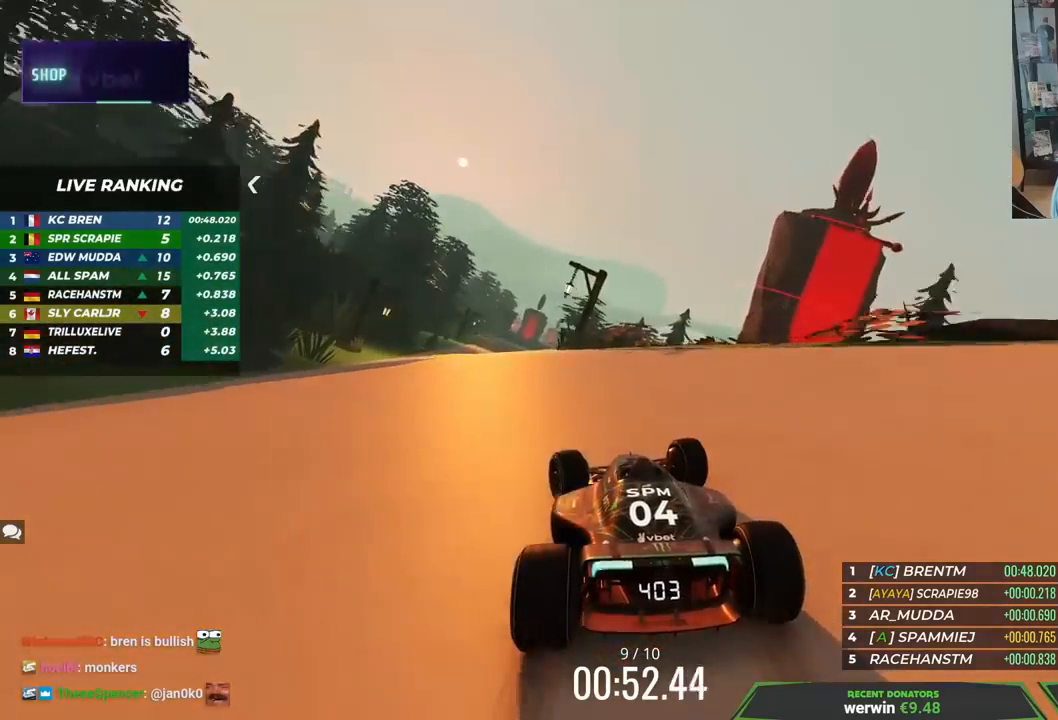
{"keys": ["up"], "events": [[367, "left", "up"]]}